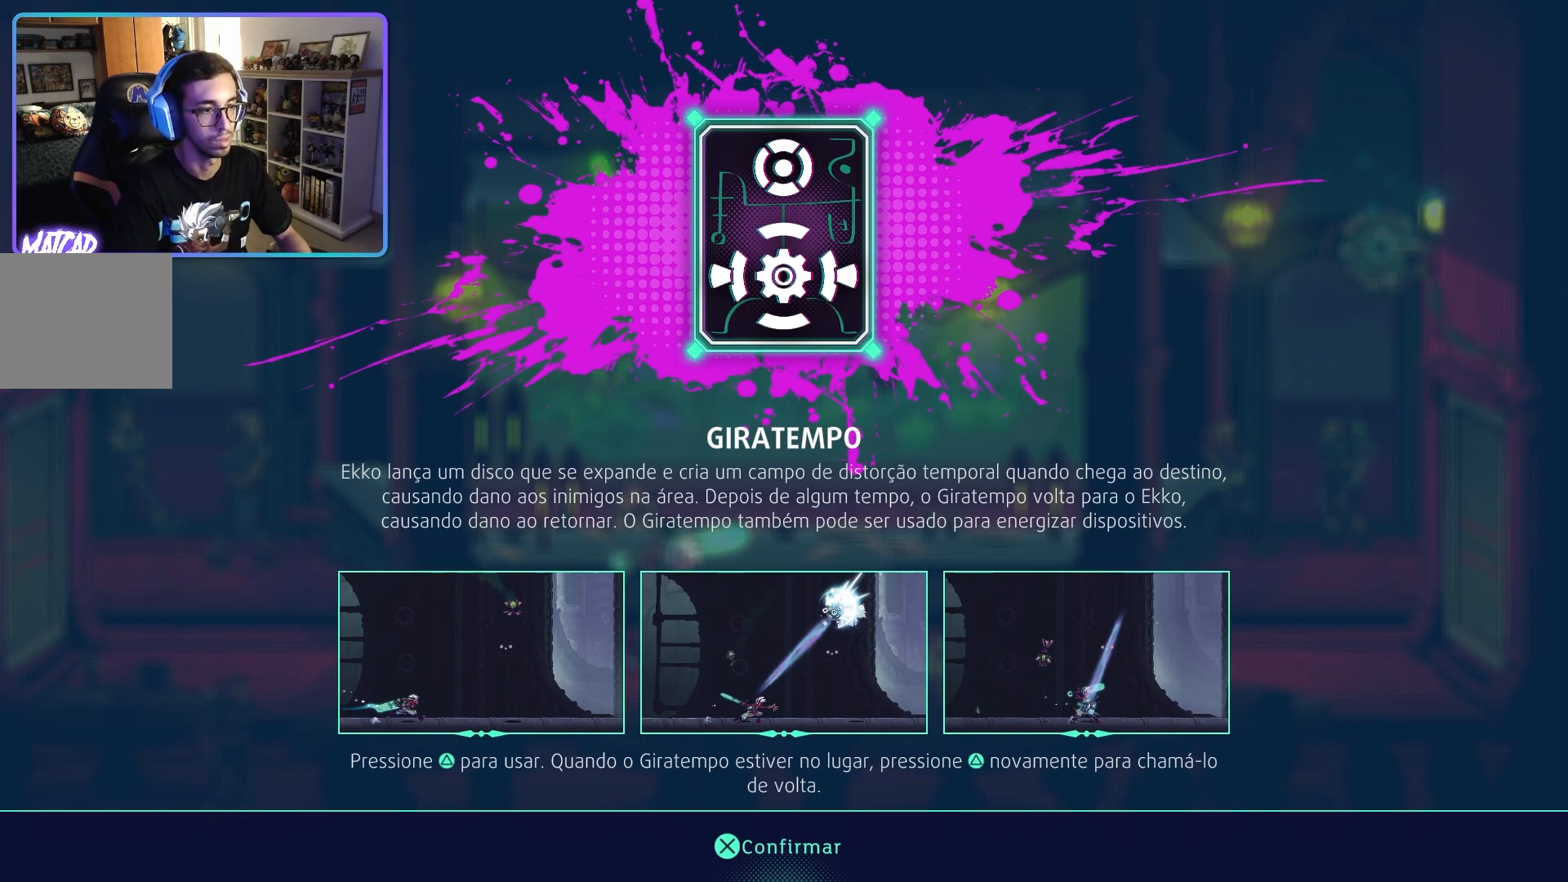
Gameplay with a controller (PlayStation layout); each line is a JSON object with the inputs held at the frame after it. "events" lists button and stick changes between this image and that frame as [ms after this image, input, new state], when the widget could be followed in between. Not read: L1.
{"buttons": [], "left_stick": "center", "right_stick": "center", "events": [[250, "CROSS", "down"], [383, "CROSS", "up"]]}
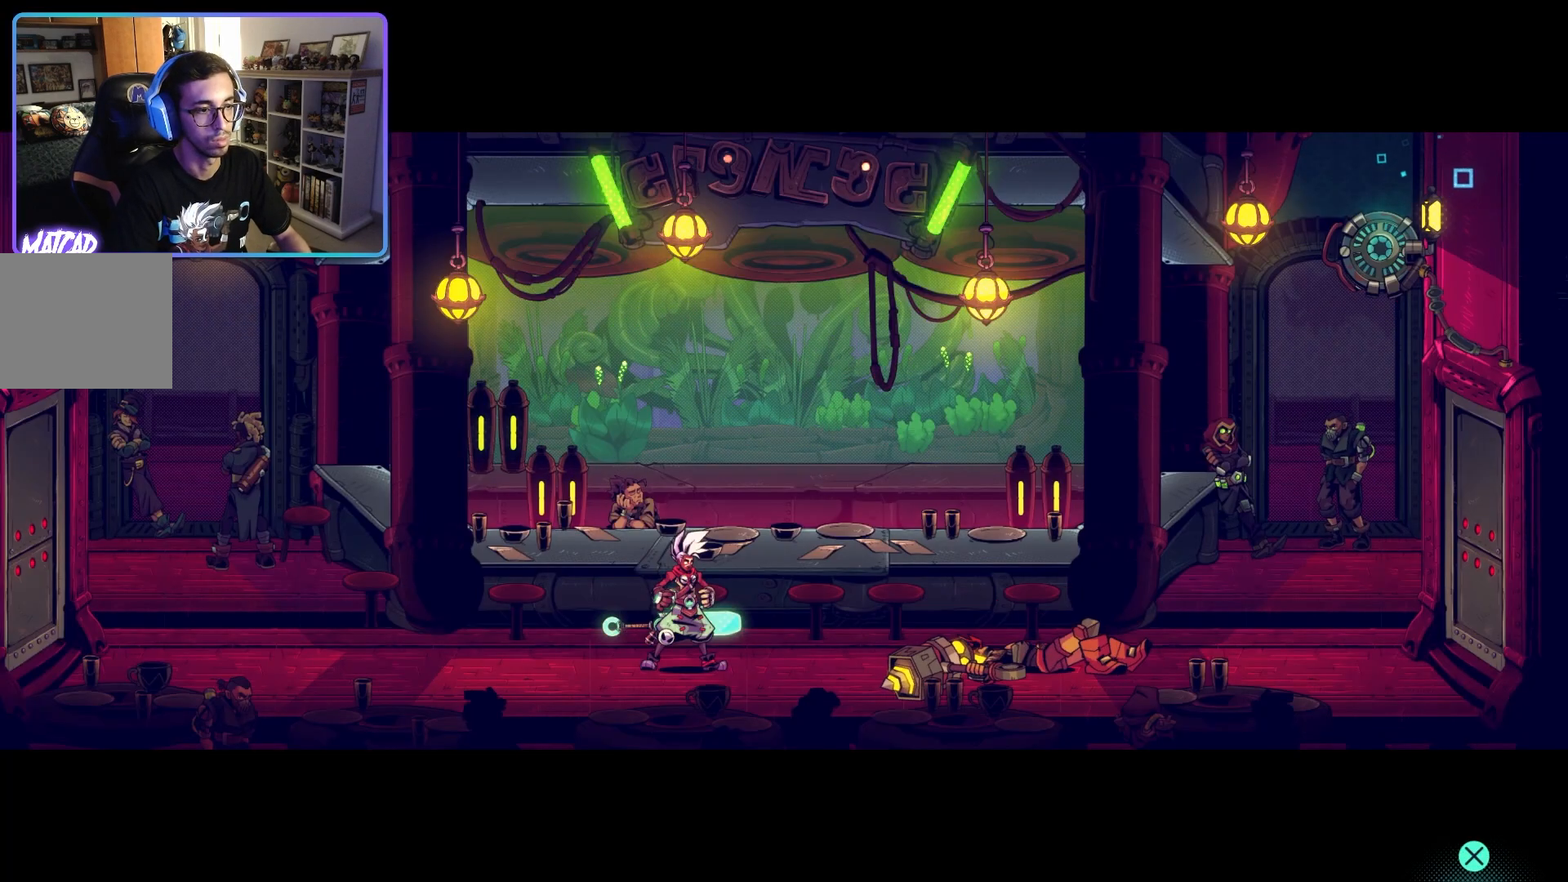
{"buttons": [], "left_stick": "center", "right_stick": "center", "events": []}
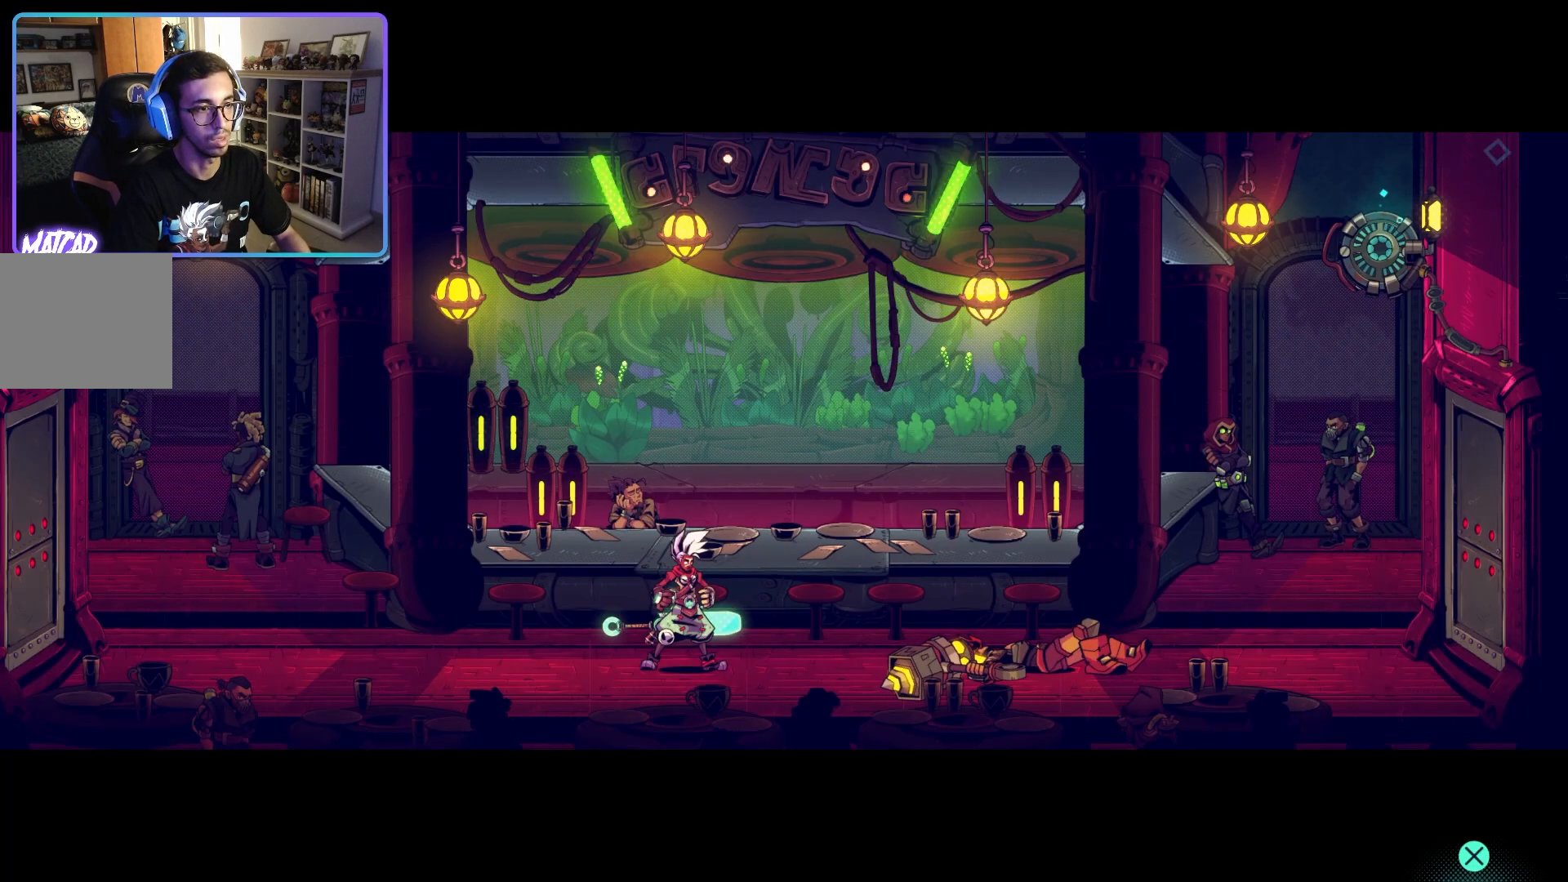
{"buttons": [], "left_stick": "right", "right_stick": "center", "events": [[267, "left_stick", "right"]]}
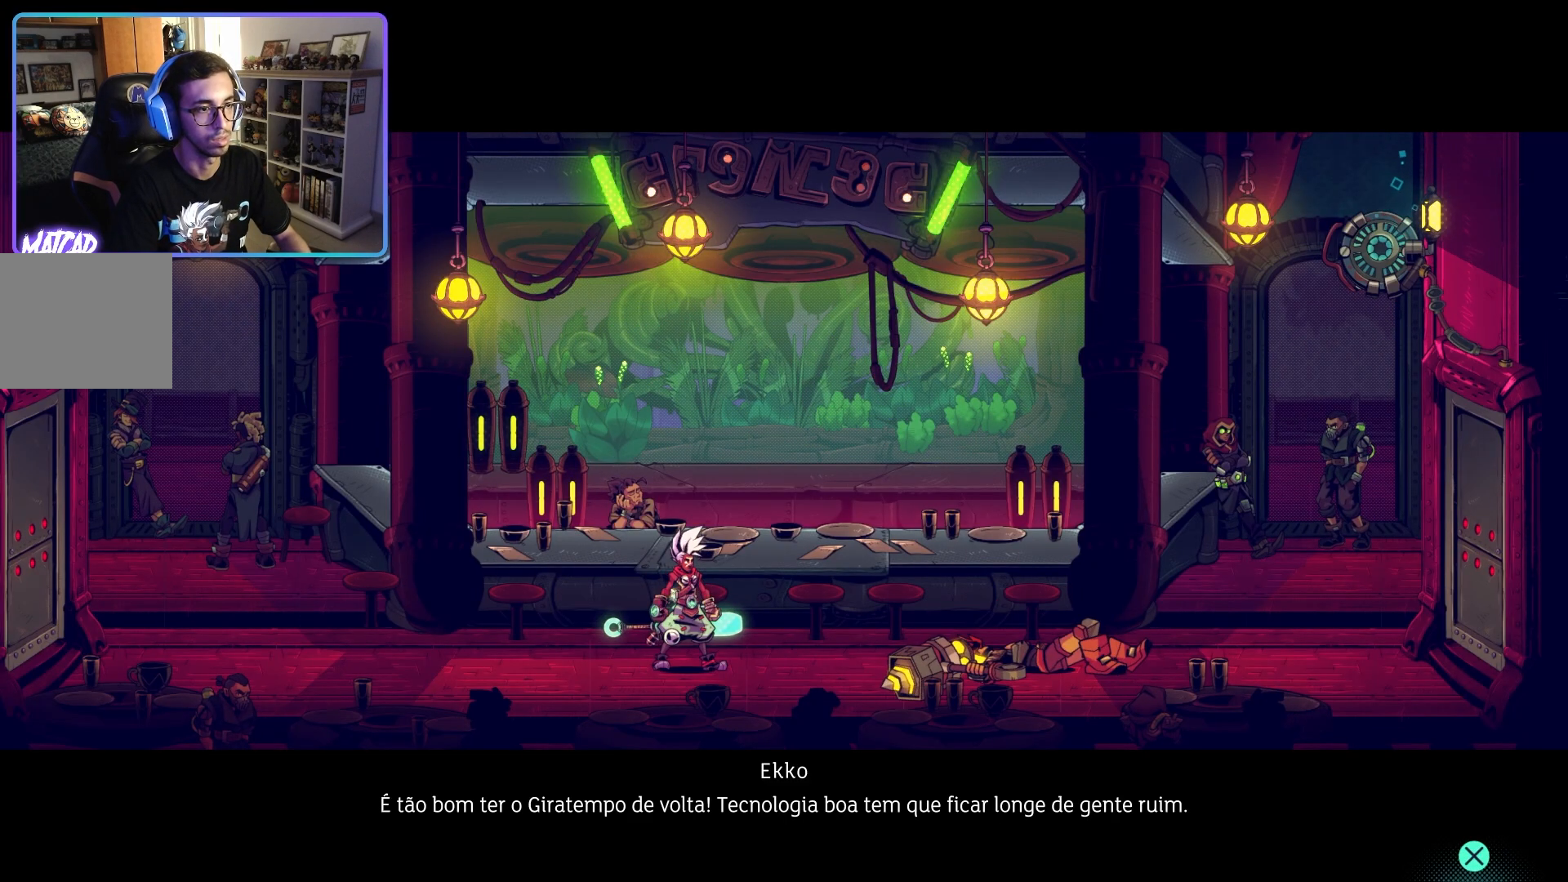
{"buttons": [], "left_stick": "center", "right_stick": "center", "events": [[67, "left_stick", "center"]]}